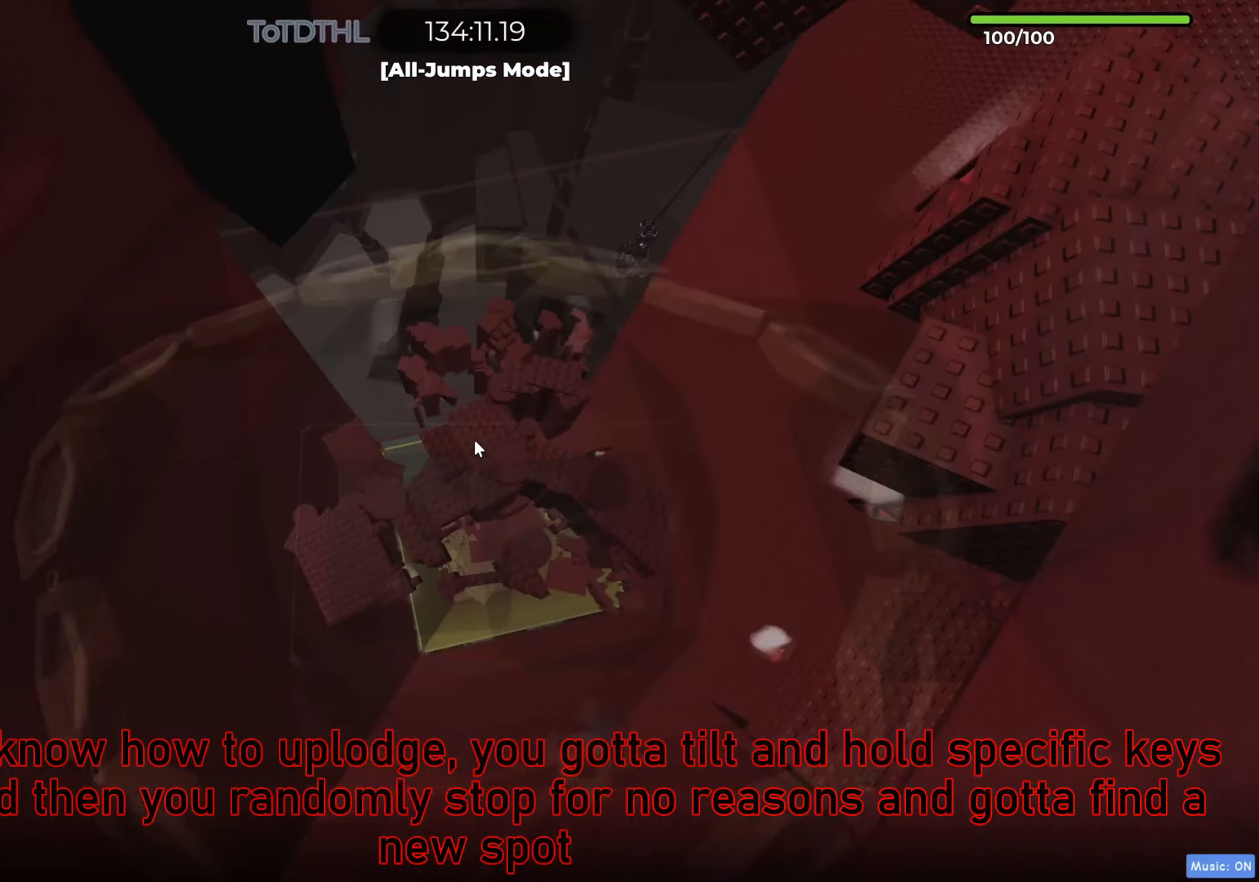
Gameplay with keyboard; each line is a JSON object with the keys held at the frame after it. "events" lists presses ("down") and releases ("up") of "a", "ctrl", "d", "e", "f", "q", "r", "s", "shift", "space", "tab" and "w" between this image and that frame as [ms after this image, input, new state], when the widget could be followed in between. No other keys are recorded. Mouse input is not recorded.
{"keys": ["a", "w"], "events": [[17, "a", "down"], [17, "d", "up"], [17, "r", "down"], [33, "r", "up"], [33, "w", "up"], [100, "w", "down"], [317, "f", "down"], [333, "f", "up"]]}
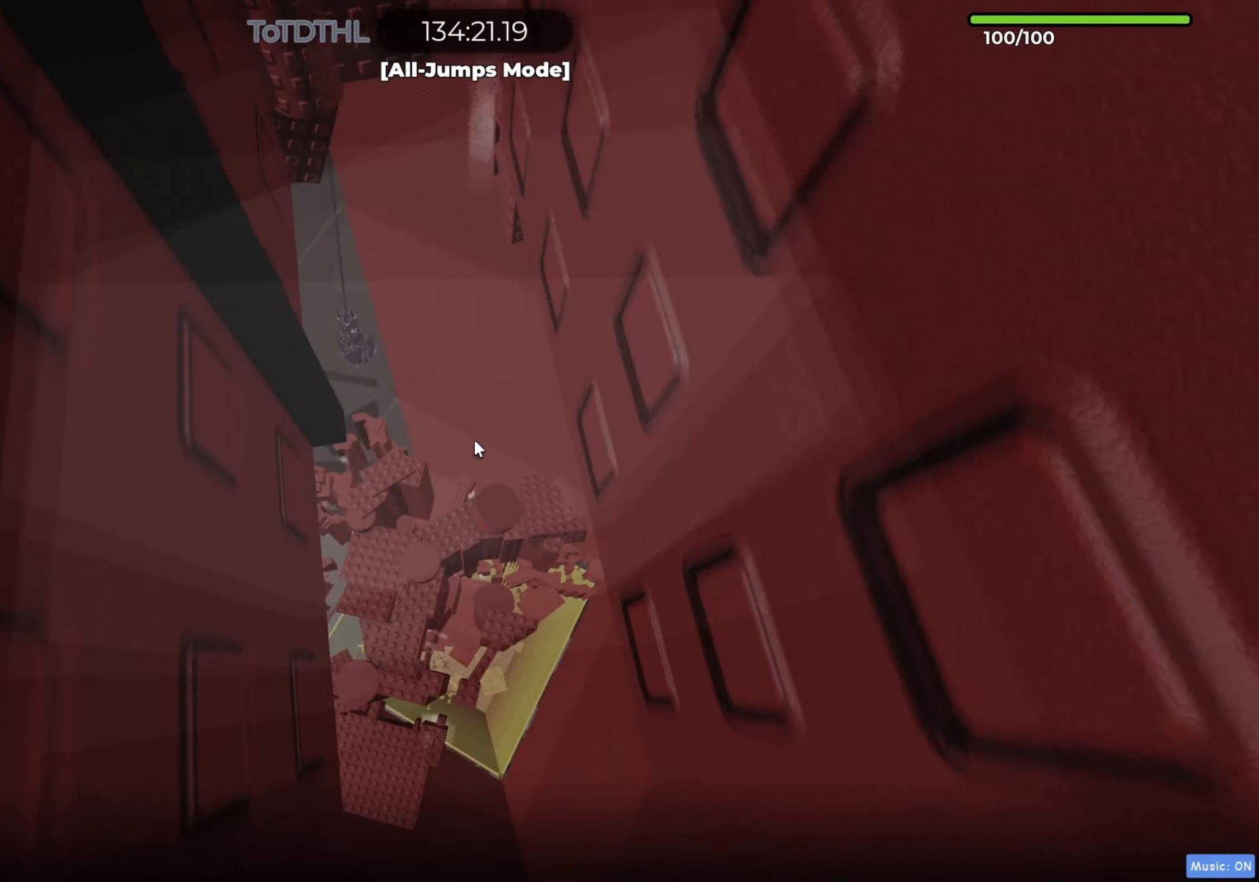
{"keys": ["a", "w"], "events": [[167, "a", "up"], [183, "a", "down"]]}
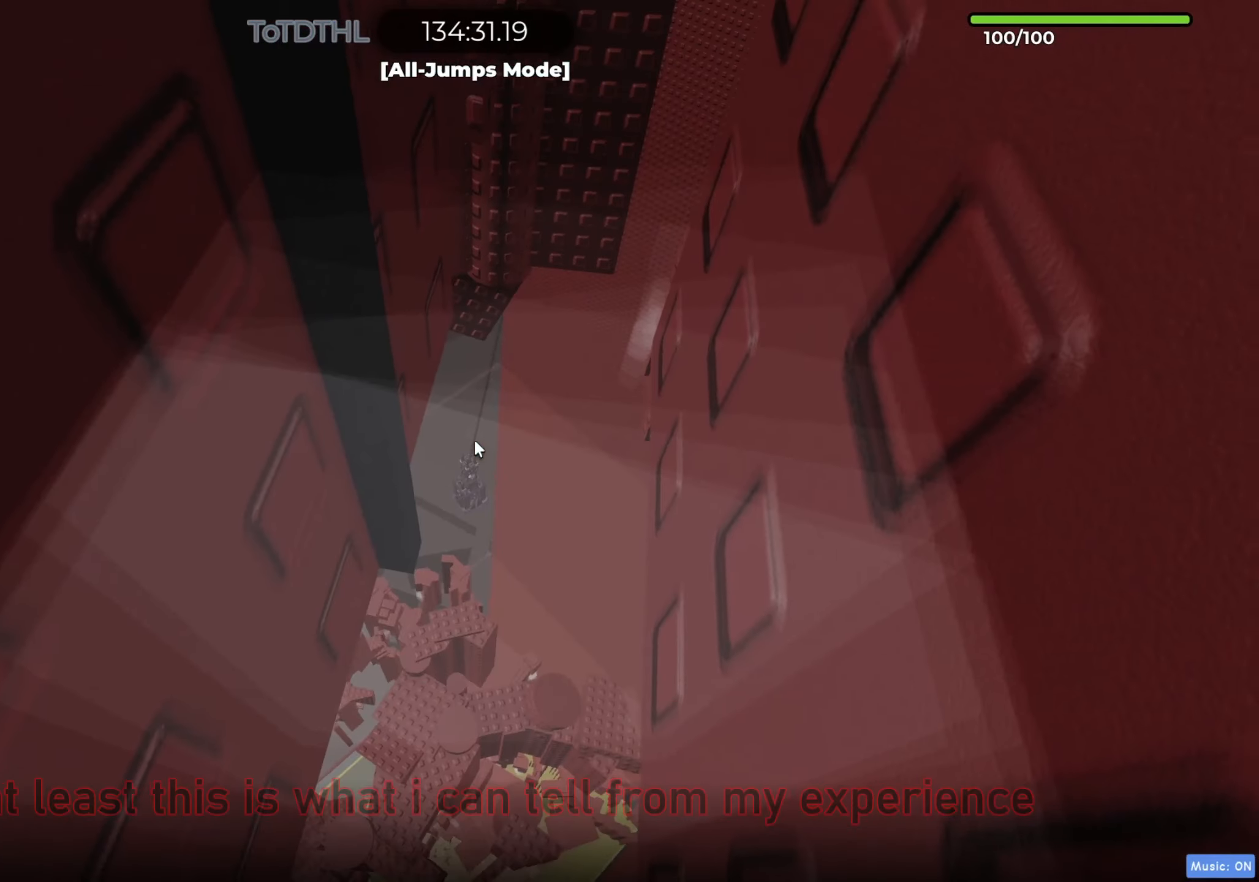
{"keys": ["a", "w"], "events": [[167, "a", "up"], [183, "a", "down"]]}
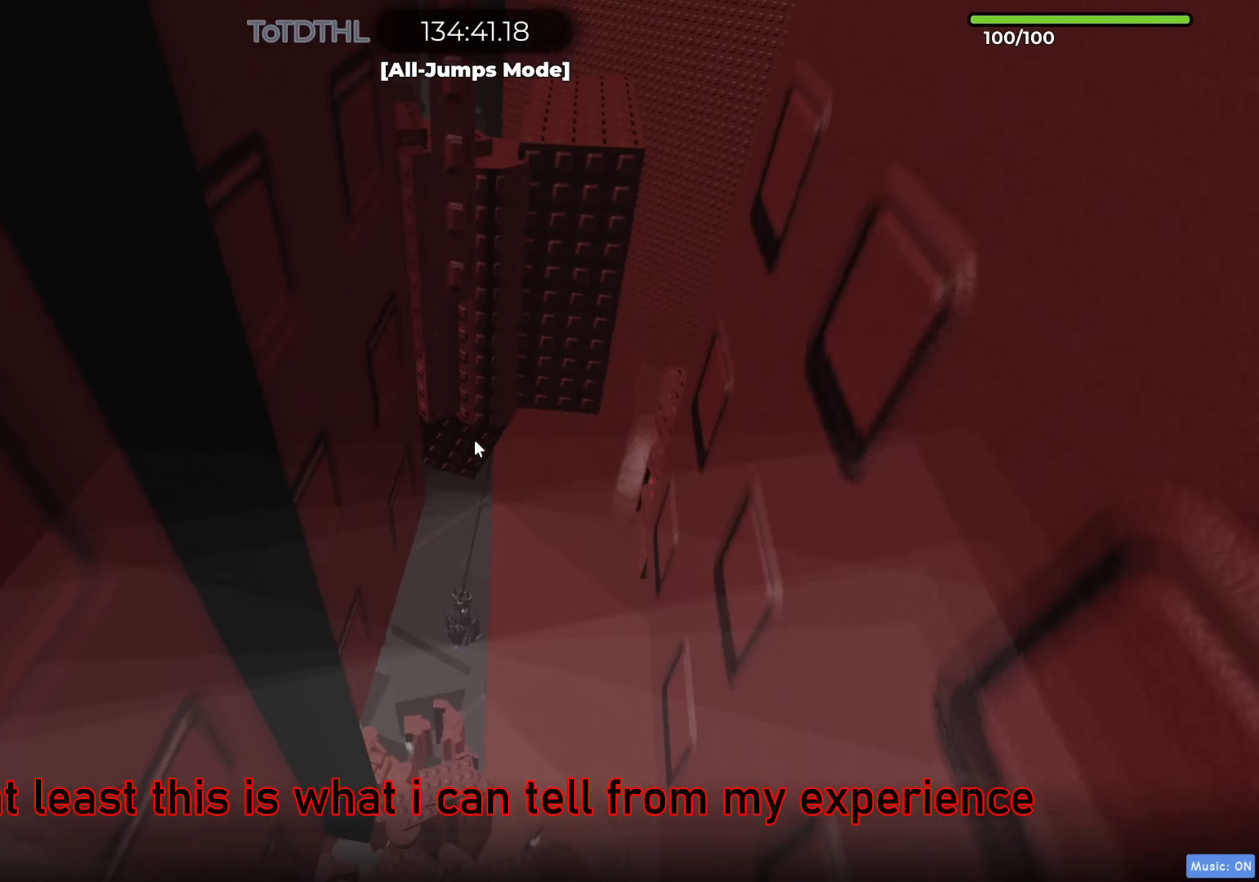
{"keys": ["d", "s"], "events": [[17, "f", "down"], [33, "f", "up"], [300, "a", "up"], [317, "d", "down"], [450, "s", "down"], [450, "w", "up"]]}
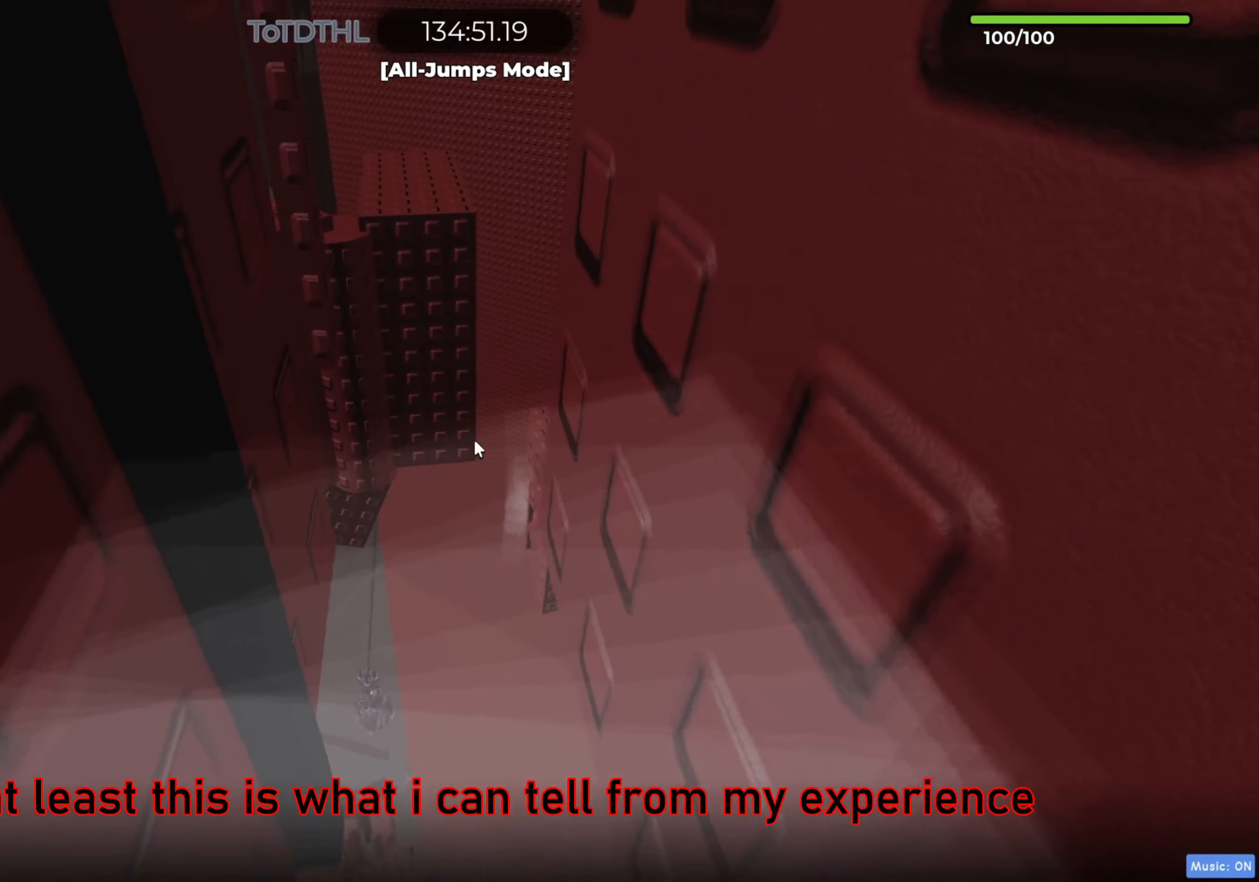
{"keys": ["a", "w"], "events": [[50, "a", "down"], [50, "d", "up"], [233, "s", "up"], [250, "w", "down"], [483, "a", "up"], [483, "shift", "down"], [500, "a", "down"], [500, "shift", "up"]]}
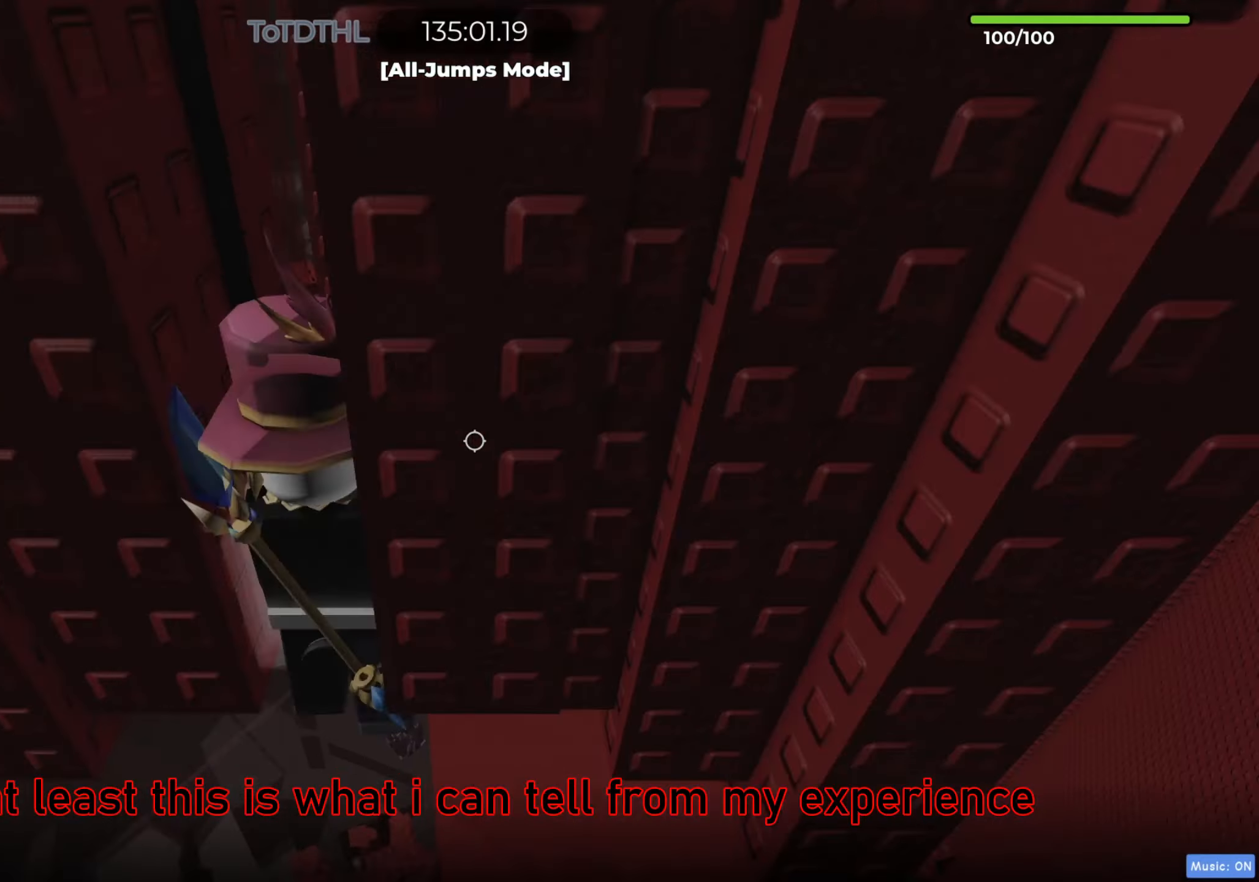
{"keys": ["a", "w"], "events": []}
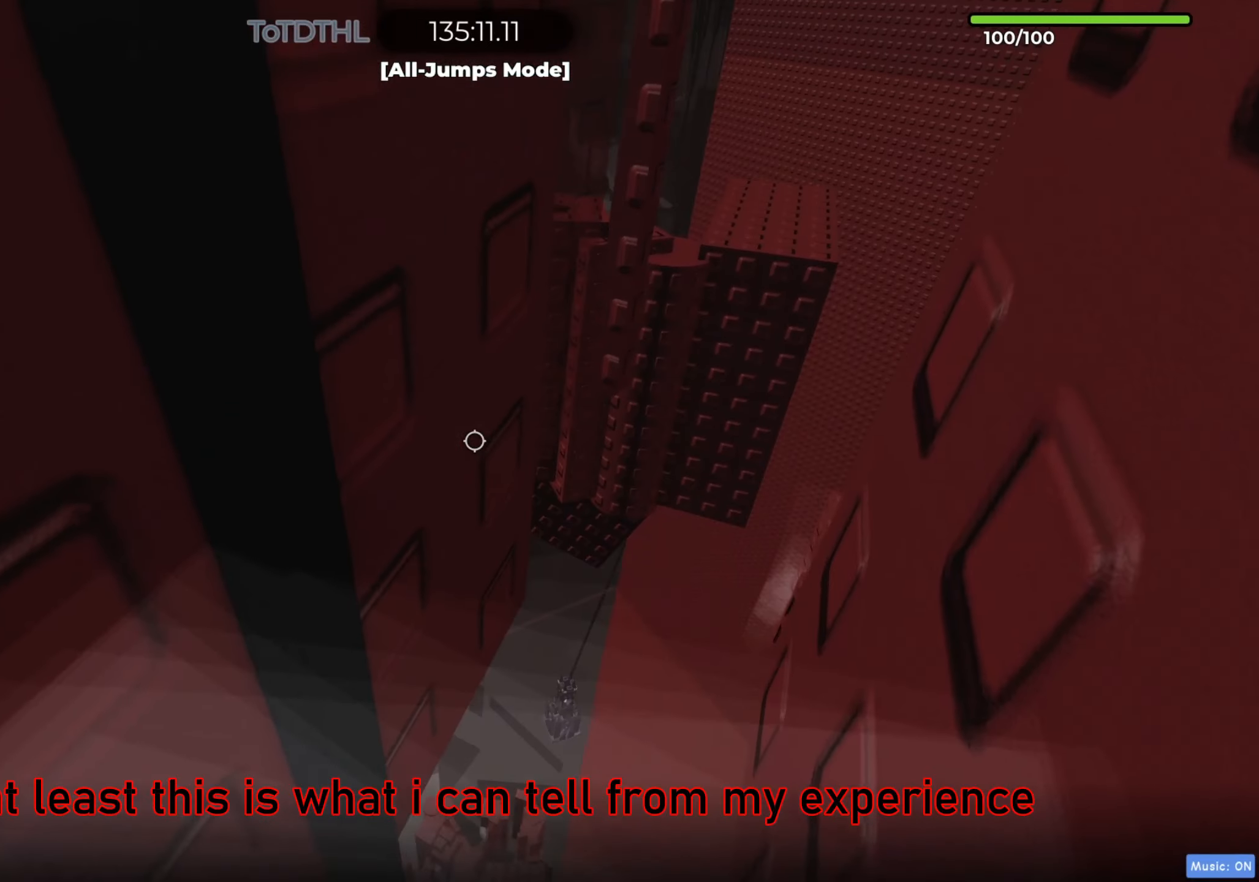
{"keys": ["a", "s"], "events": [[317, "s", "down"], [317, "w", "up"], [467, "f", "down"], [483, "f", "up"]]}
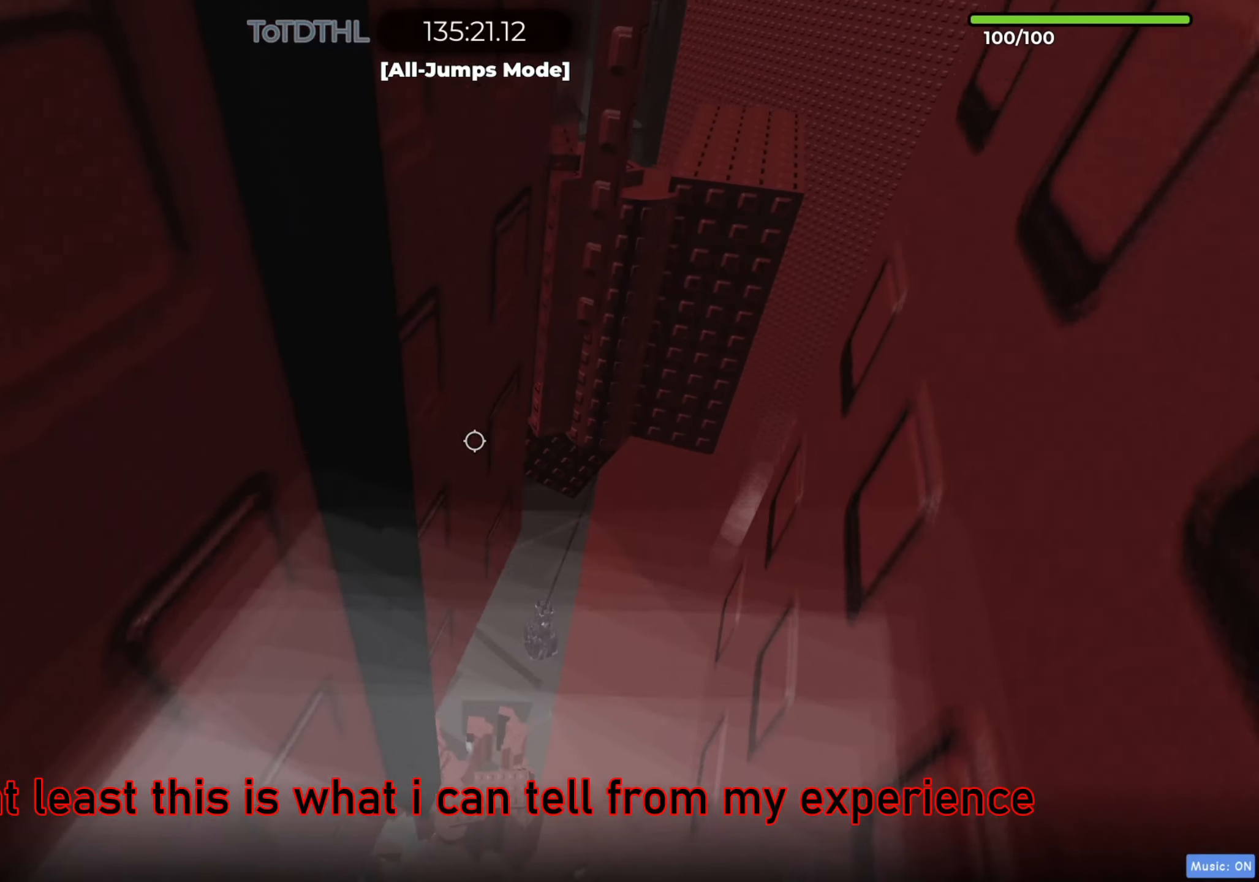
{"keys": ["a"], "events": [[300, "s", "up"], [300, "w", "down"], [333, "r", "down"], [350, "r", "up"], [383, "f", "down"], [383, "s", "down"], [383, "w", "up"], [400, "f", "up"], [483, "s", "up"], [483, "w", "down"], [500, "w", "up"]]}
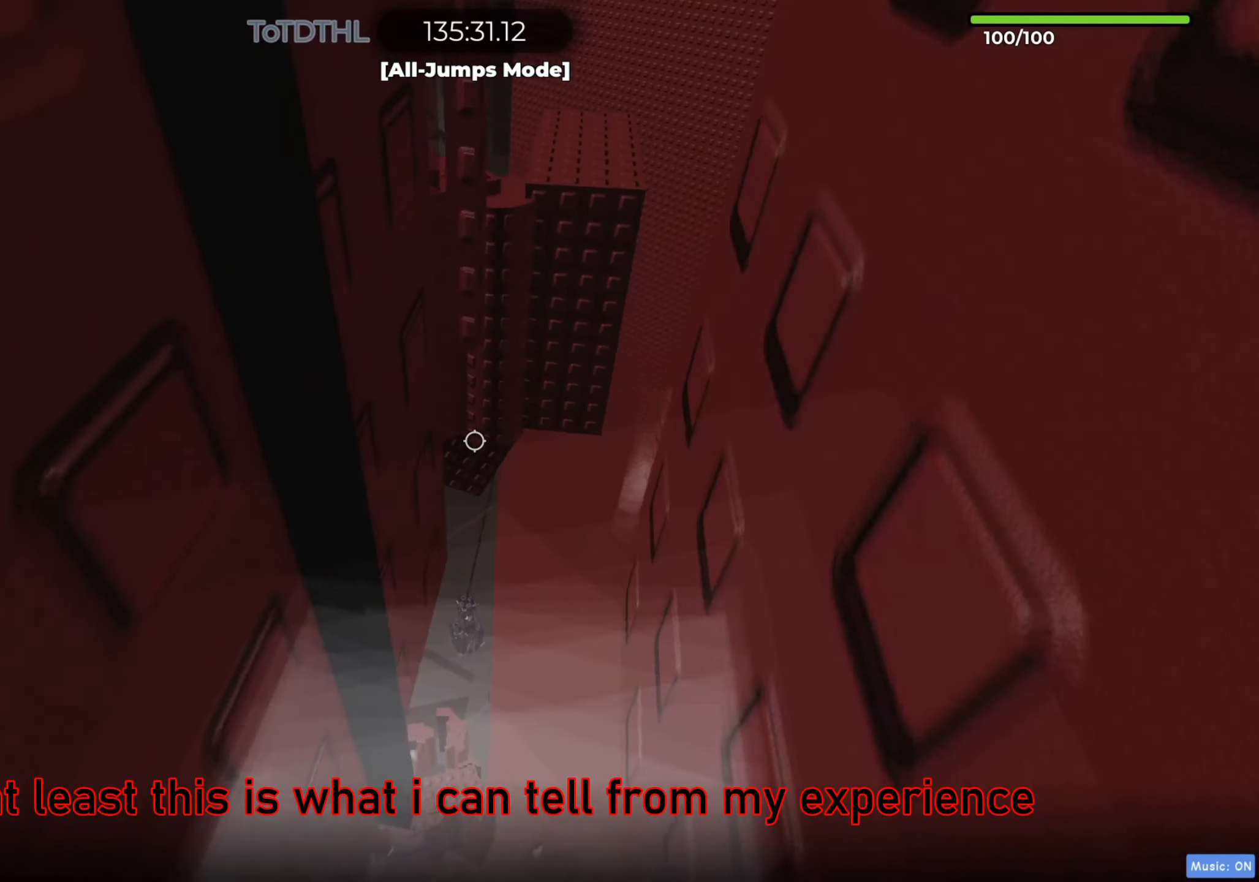
{"keys": ["d", "s"], "events": [[117, "w", "down"], [183, "w", "up"], [200, "d", "down"], [200, "s", "down"], [217, "d", "up"], [233, "a", "up"], [233, "d", "down"], [367, "f", "down"], [383, "f", "up"]]}
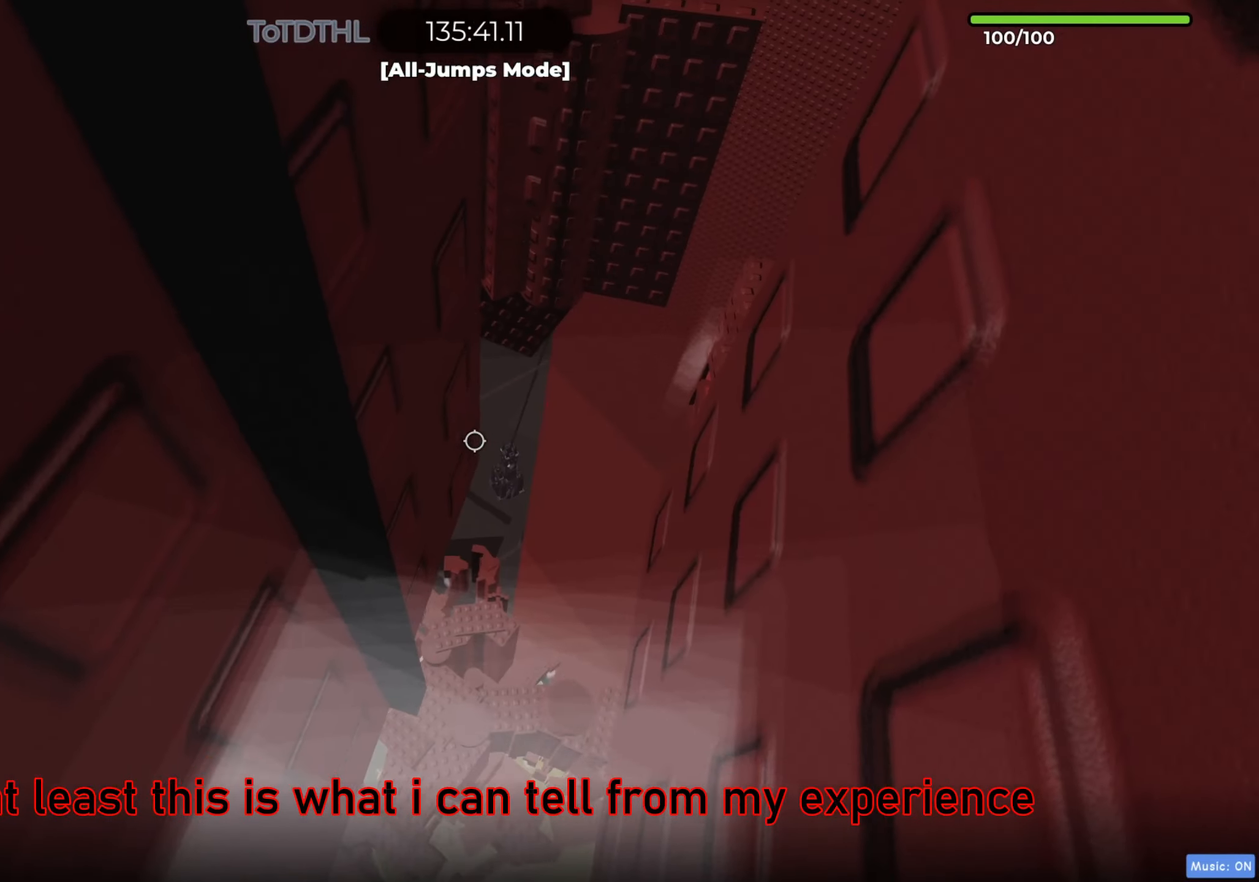
{"keys": ["a", "w"], "events": [[67, "r", "down"], [83, "r", "up"], [117, "s", "up"], [117, "w", "down"], [133, "a", "down"], [133, "d", "up"], [150, "r", "down"], [167, "r", "up"], [283, "r", "down"], [300, "r", "up"]]}
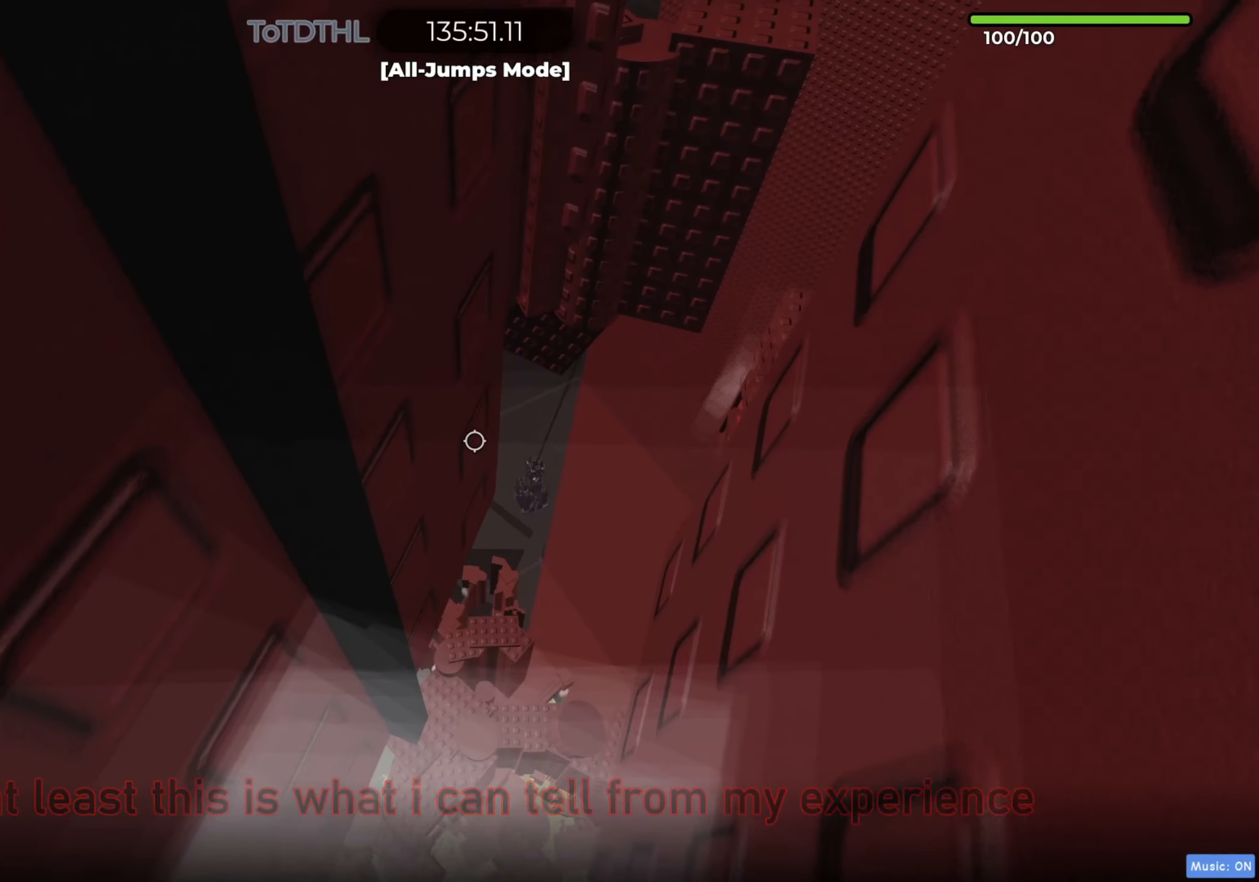
{"keys": ["a", "w"], "events": []}
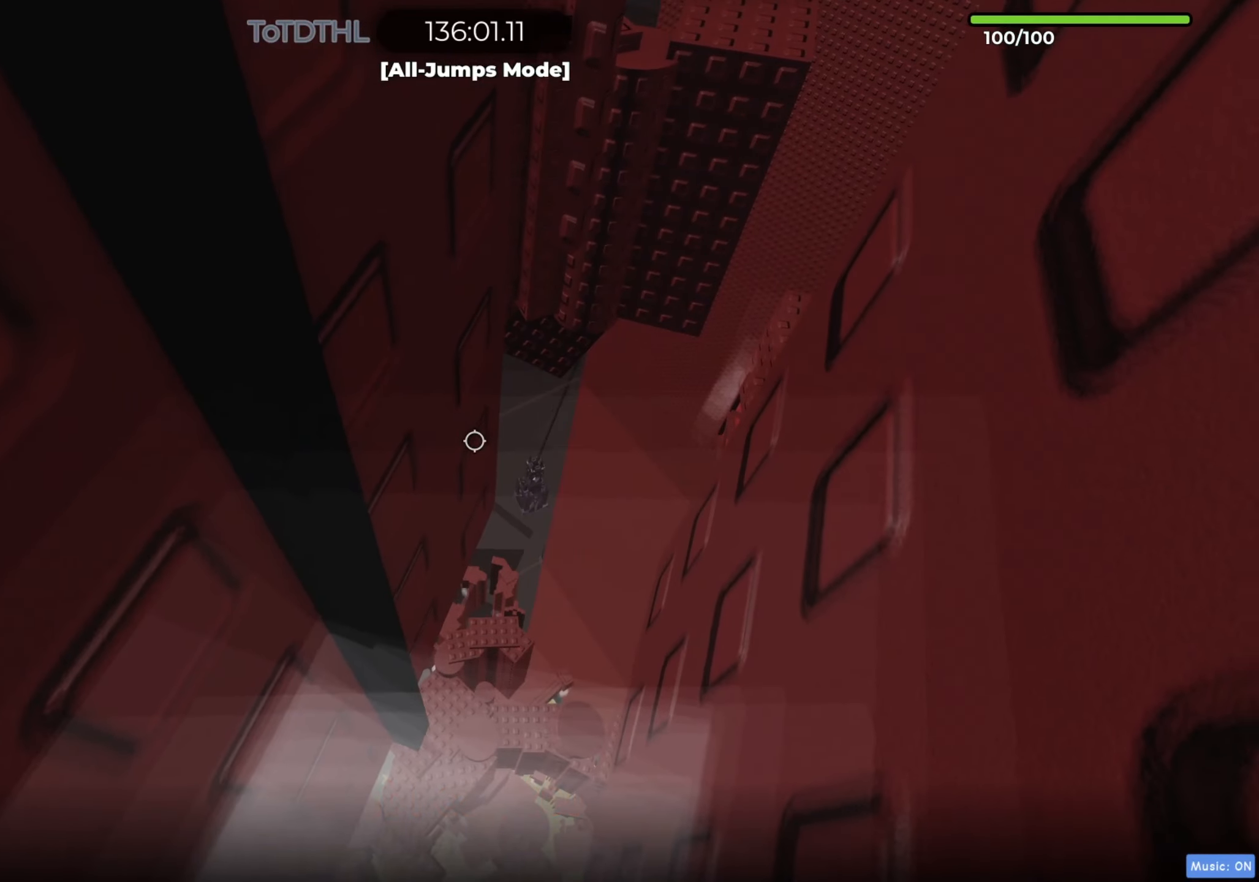
{"keys": ["a", "w"], "events": []}
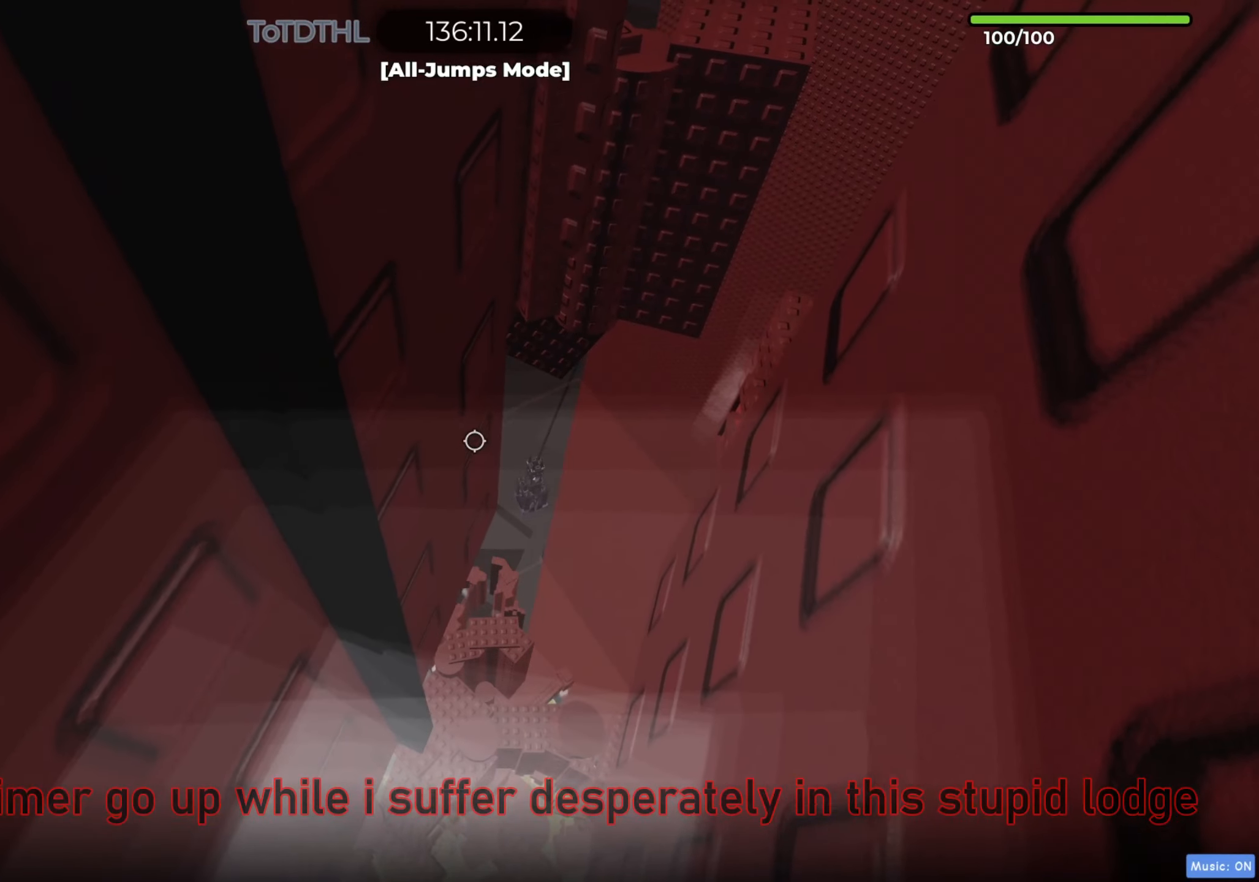
{"keys": ["a", "w"], "events": []}
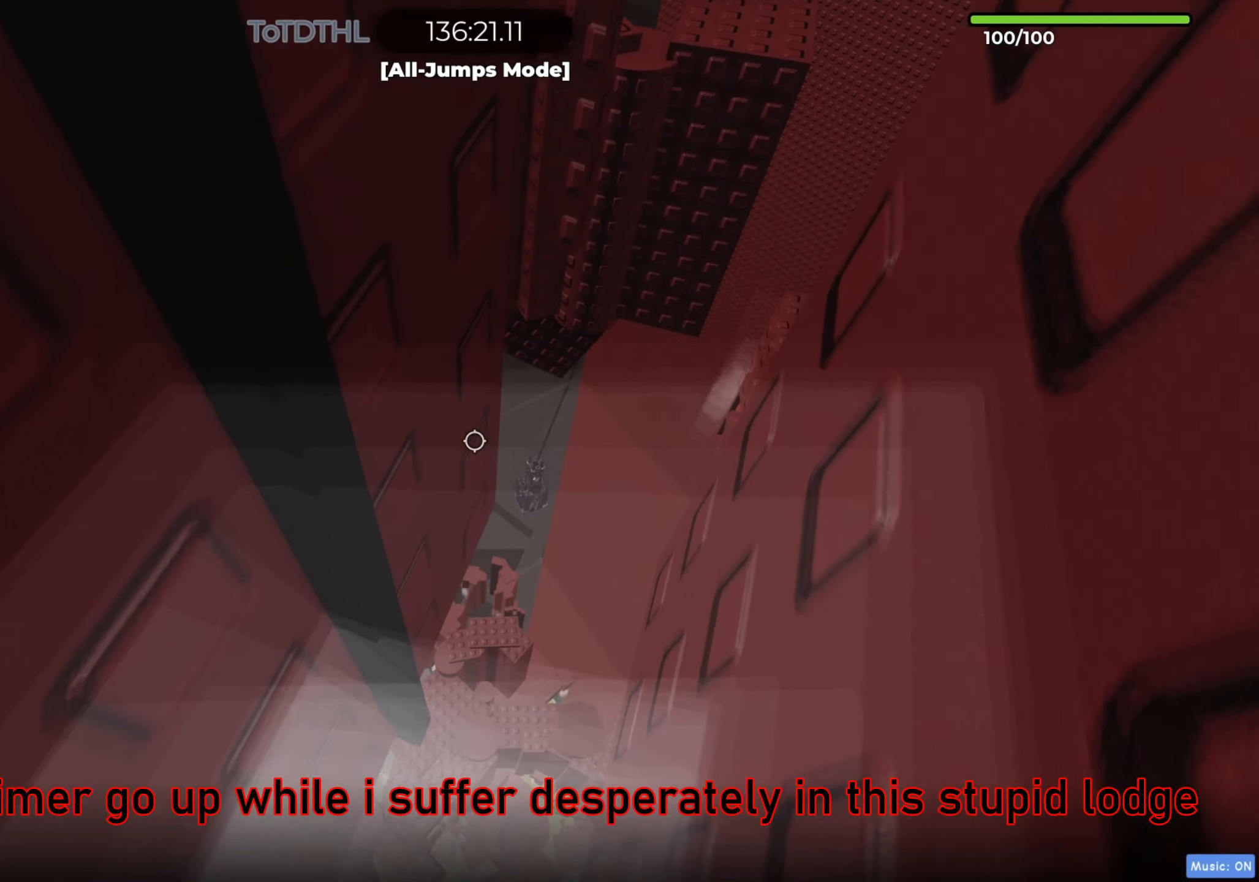
{"keys": ["a", "w"], "events": []}
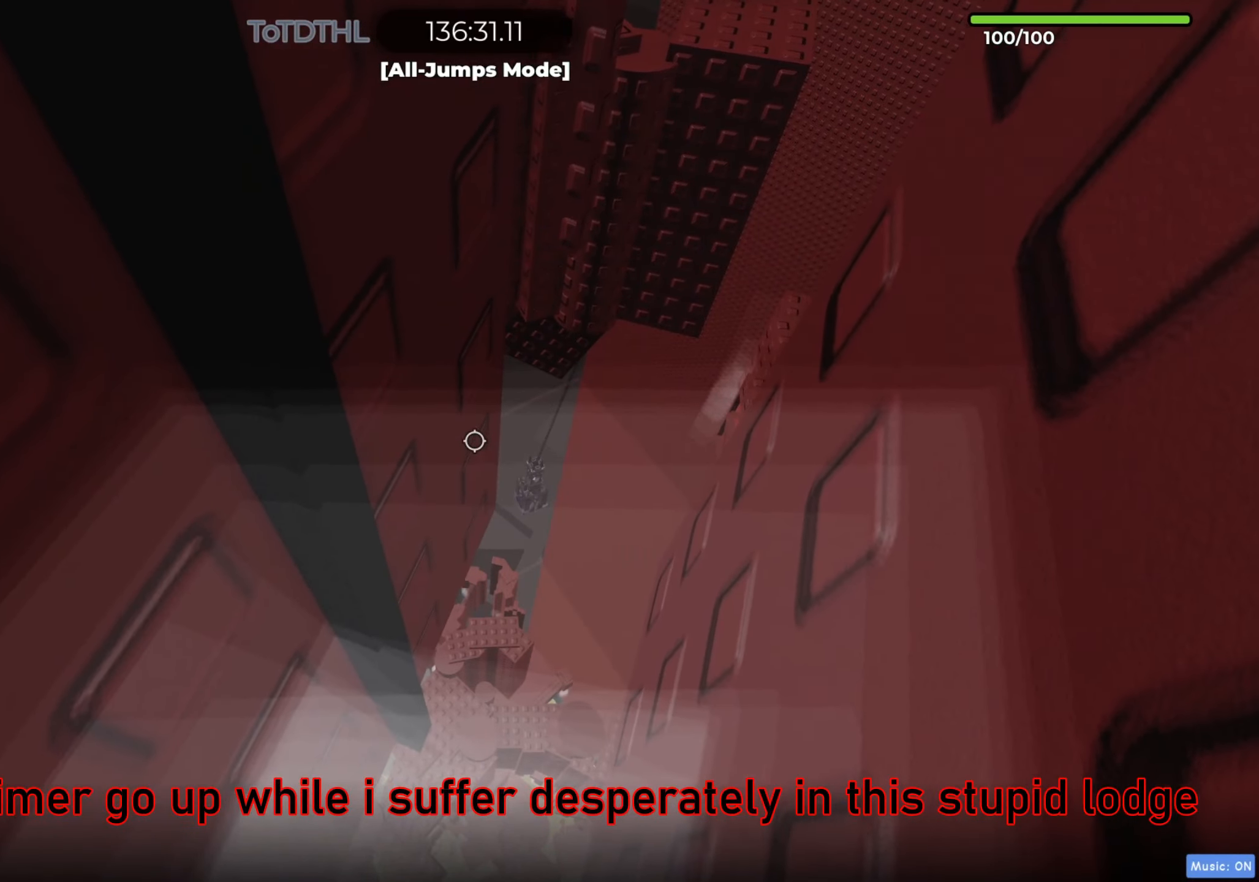
{"keys": ["a", "s"], "events": [[50, "f", "down"], [67, "f", "up"], [367, "r", "down"], [383, "r", "up"], [483, "w", "up"], [500, "s", "down"]]}
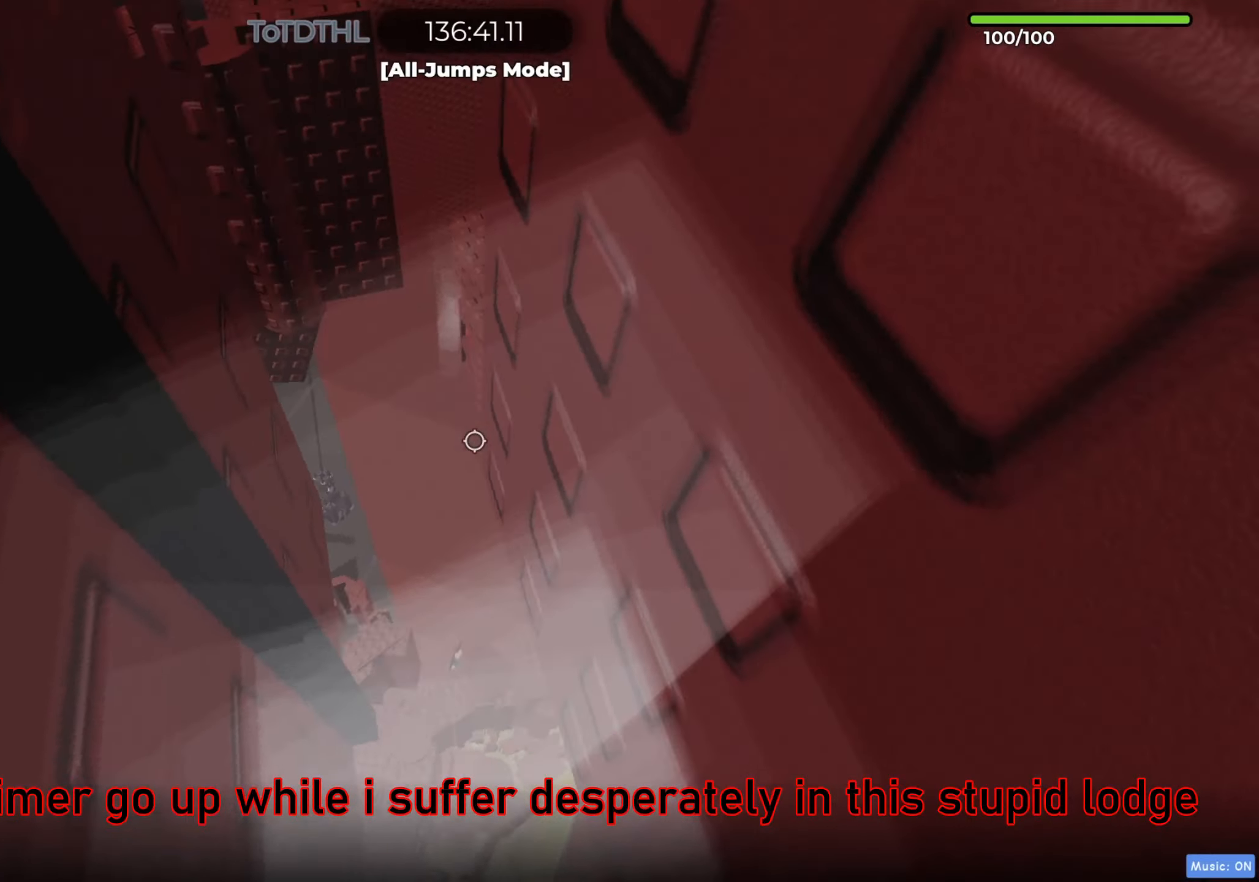
{"keys": ["a", "s"], "events": [[433, "shift", "down"], [450, "shift", "up"], [483, "shift", "down"], [500, "shift", "up"]]}
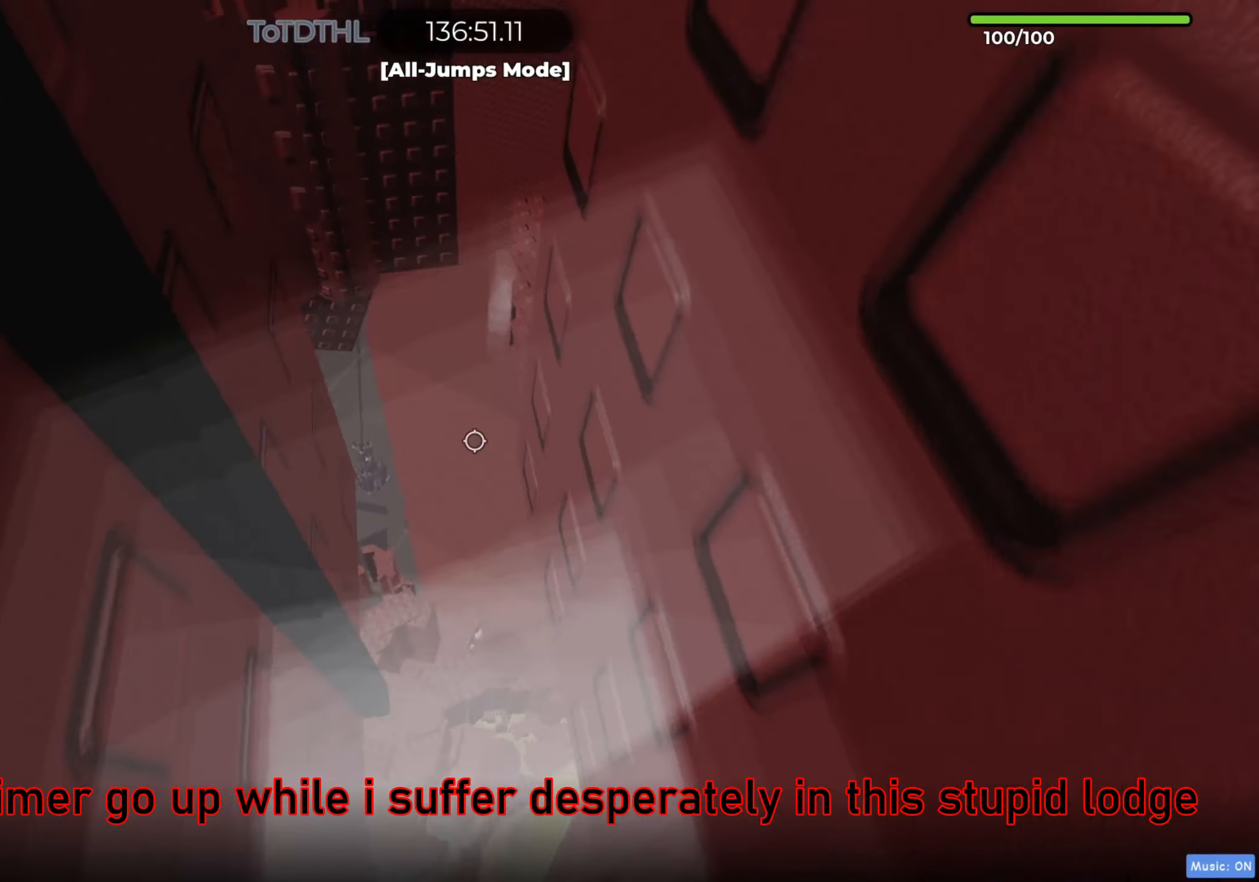
{"keys": ["d", "w"], "events": [[200, "s", "up"], [233, "a", "up"], [233, "d", "down"], [250, "w", "down"]]}
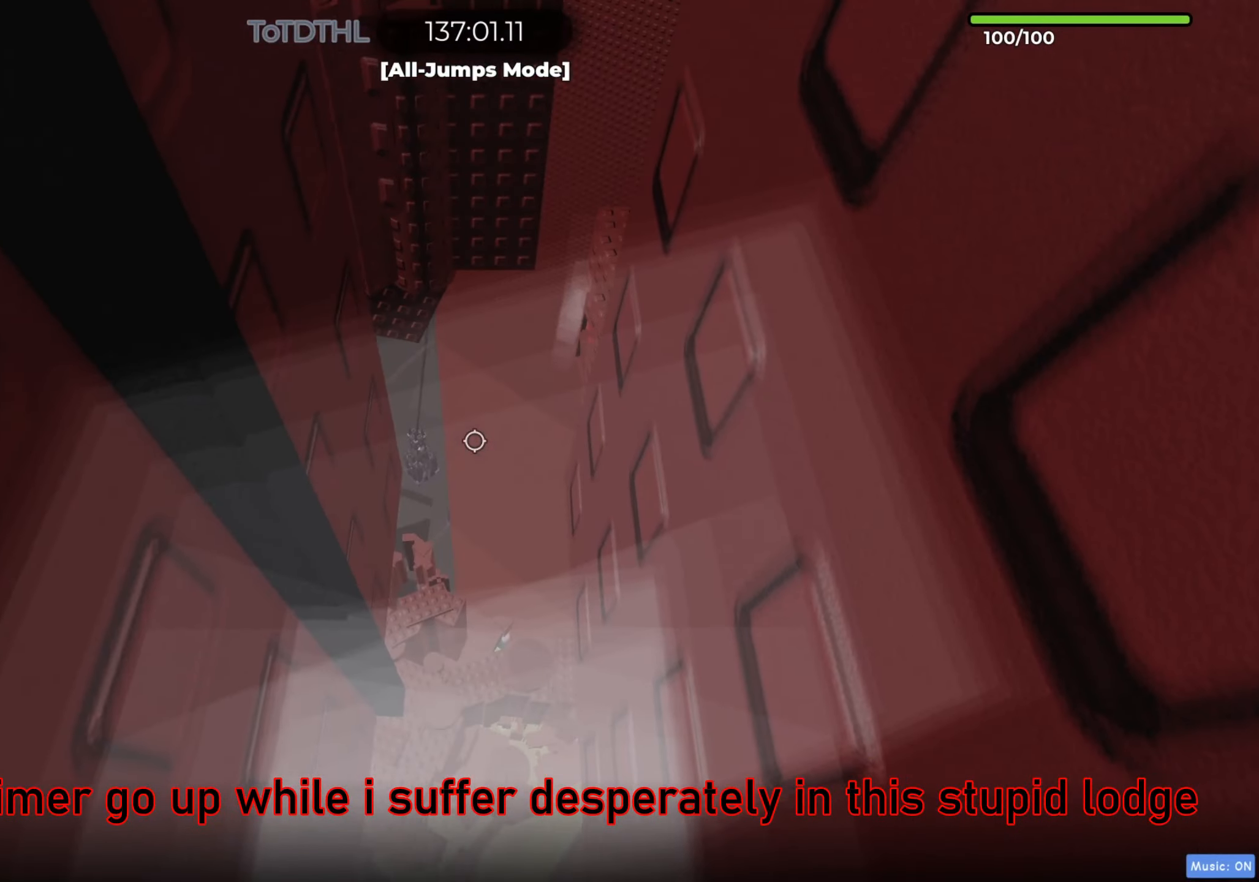
{"keys": ["d", "w"], "events": [[383, "r", "down"], [400, "r", "up"]]}
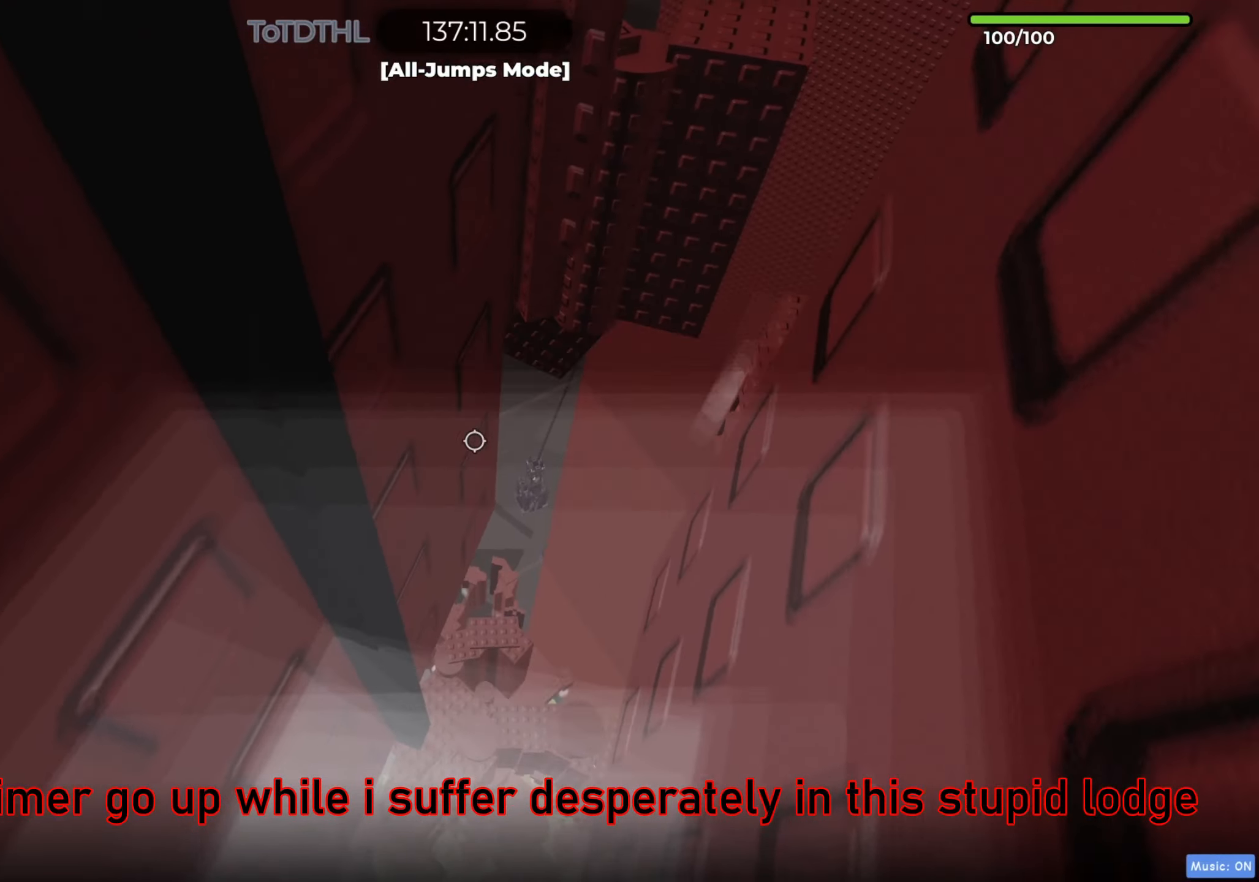
{"keys": ["d", "w"], "events": [[450, "r", "down"], [467, "r", "up"]]}
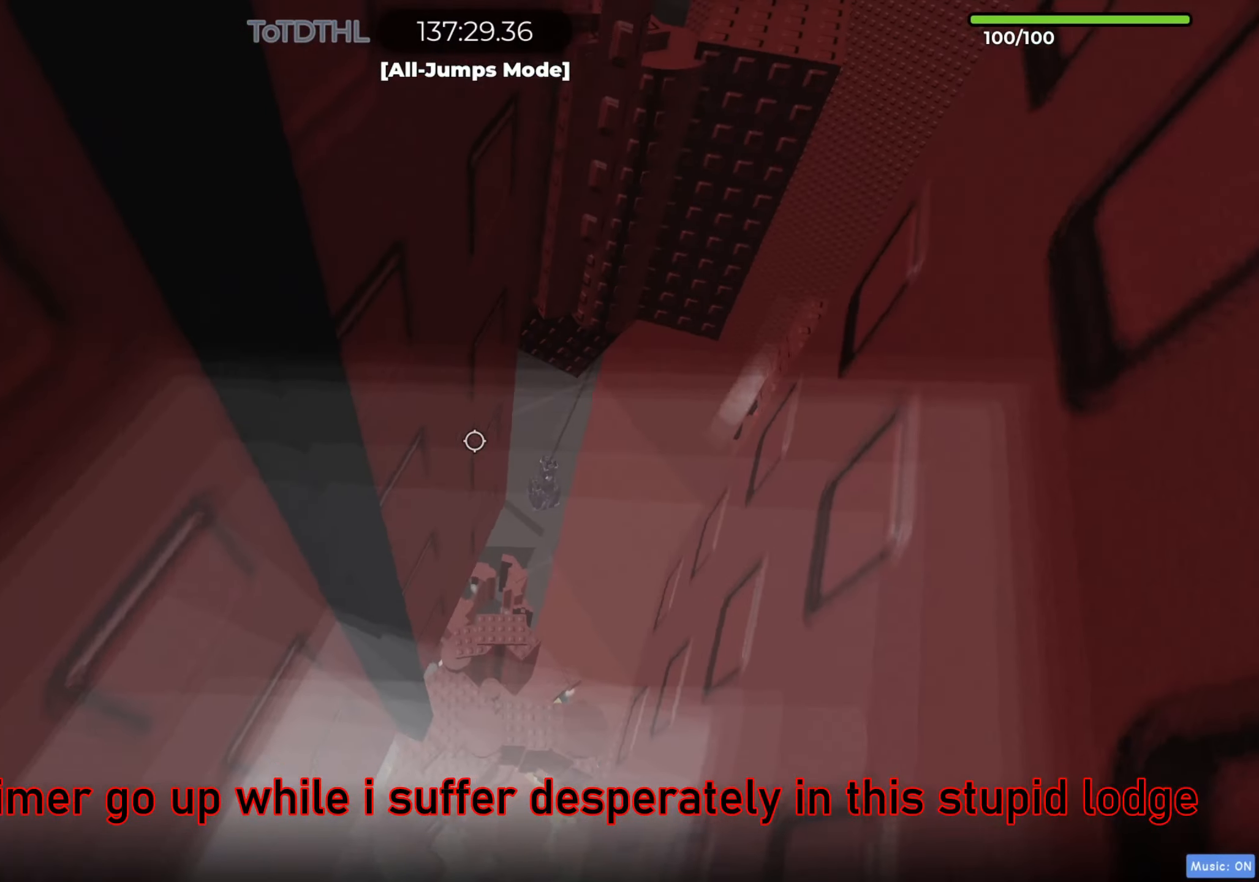
{"keys": ["d", "w"], "events": [[100, "d", "up"], [117, "d", "down"], [117, "w", "up"], [133, "w", "down"], [150, "r", "down"], [167, "r", "up"], [250, "s", "down"], [250, "w", "up"], [267, "a", "down"], [283, "a", "up"], [367, "s", "up"], [383, "w", "down"], [483, "f", "down"], [500, "f", "up"]]}
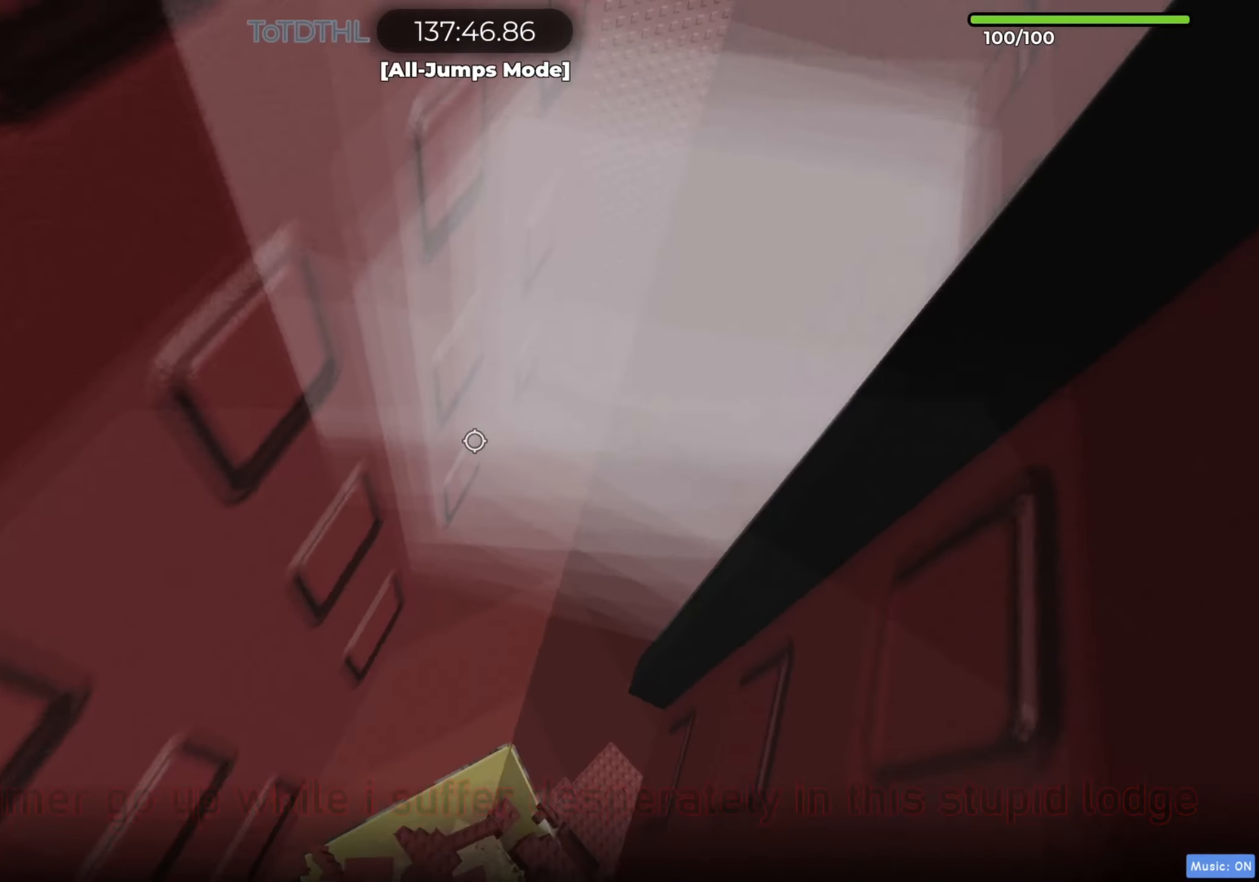
{"keys": ["a", "w"], "events": [[67, "a", "down"], [67, "d", "up"], [67, "w", "up"], [83, "f", "down"], [100, "f", "up"], [100, "w", "down"], [167, "s", "down"], [167, "w", "up"], [383, "f", "down"], [400, "f", "up"], [467, "s", "up"], [483, "w", "down"]]}
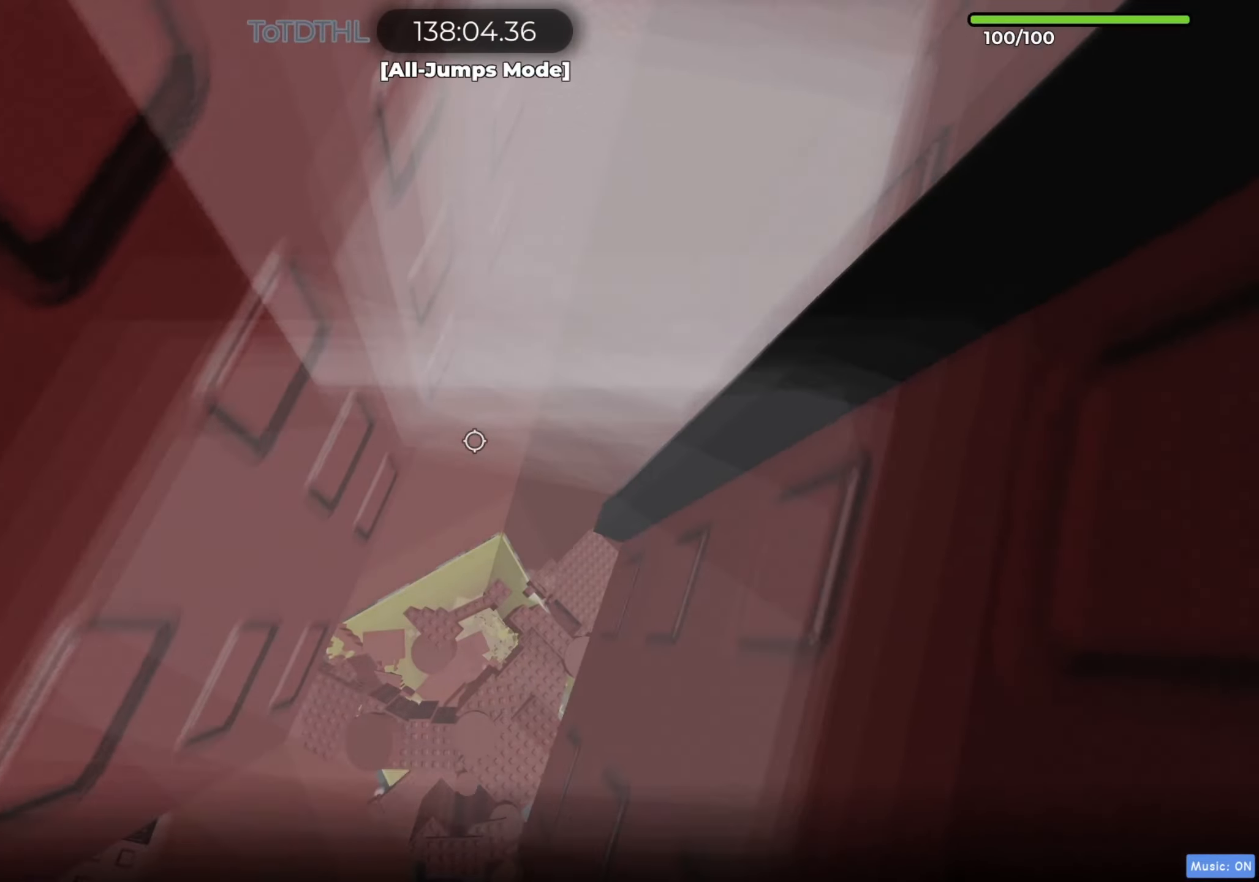
{"keys": ["d", "w"], "events": [[50, "w", "up"], [83, "a", "up"], [83, "d", "down"], [83, "w", "down"], [283, "r", "down"], [300, "r", "up"]]}
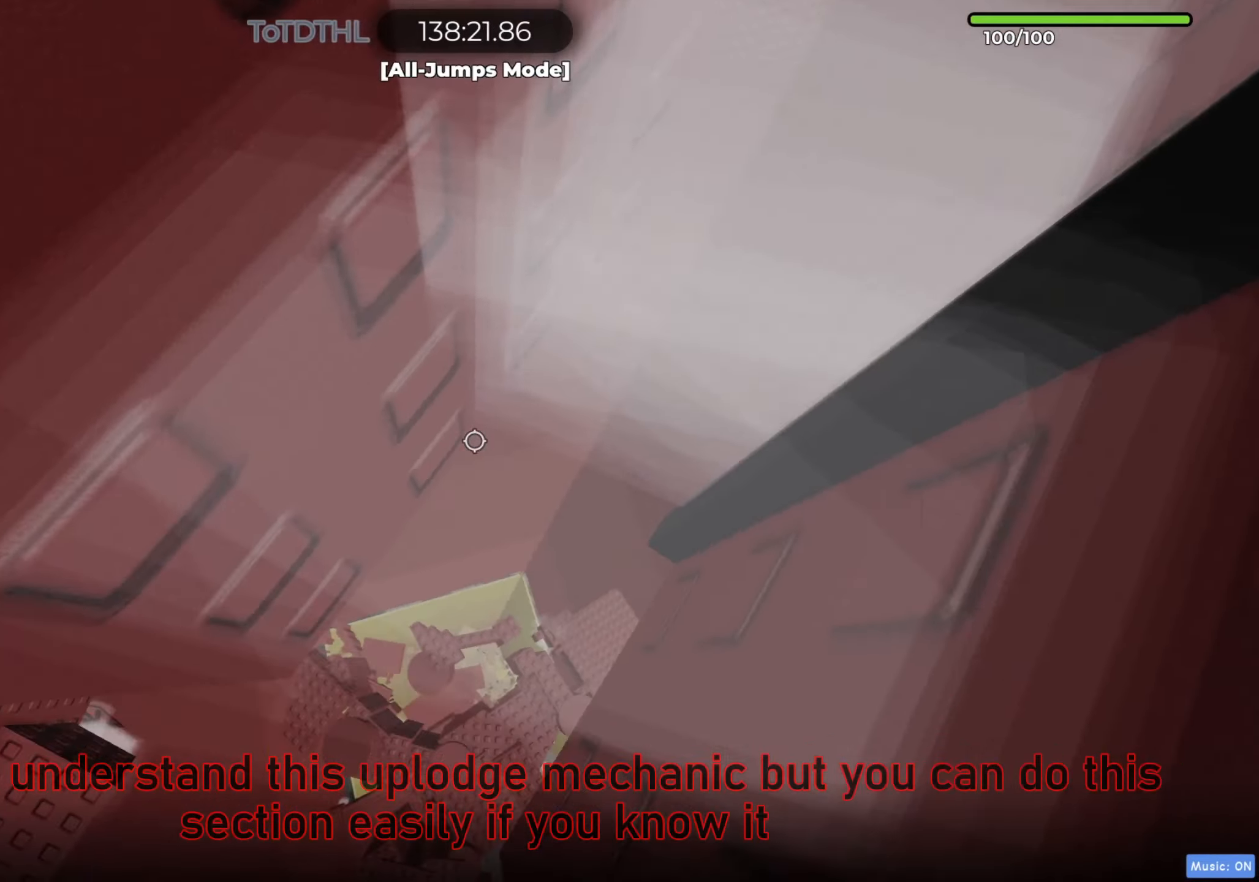
{"keys": ["a", "w"], "events": [[67, "d", "up"], [83, "w", "up"], [200, "r", "down"], [217, "a", "down"], [217, "r", "up"], [217, "w", "down"]]}
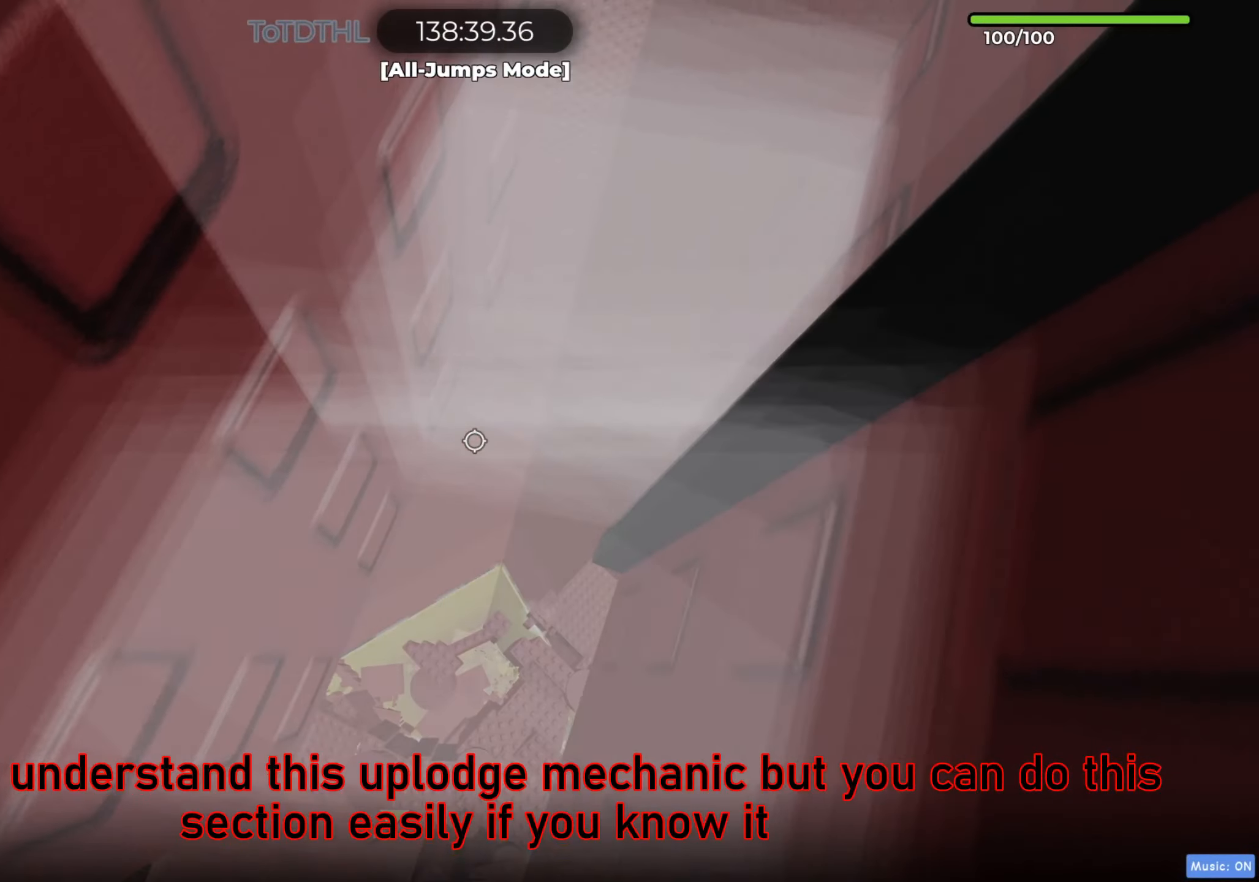
{"keys": ["a", "w"], "events": [[17, "f", "down"], [33, "f", "up"], [233, "shift", "down"], [233, "w", "up"], [250, "s", "down"], [250, "shift", "up"], [400, "s", "up"], [417, "w", "down"]]}
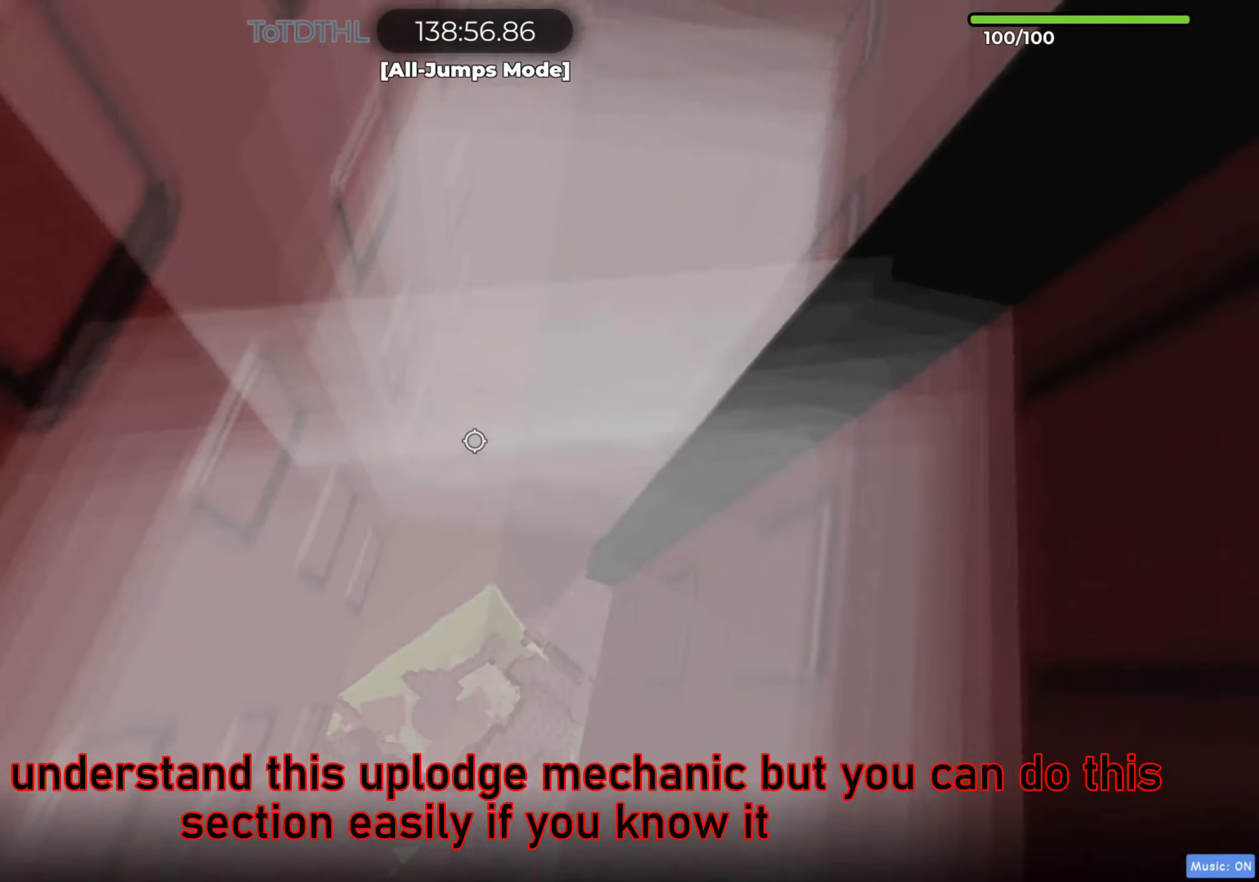
{"keys": ["d", "s"], "events": [[183, "a", "up"], [183, "d", "down"], [183, "w", "up"], [200, "a", "down"], [200, "d", "up"], [200, "s", "down"], [367, "f", "down"], [383, "f", "up"], [483, "a", "up"], [483, "d", "down"]]}
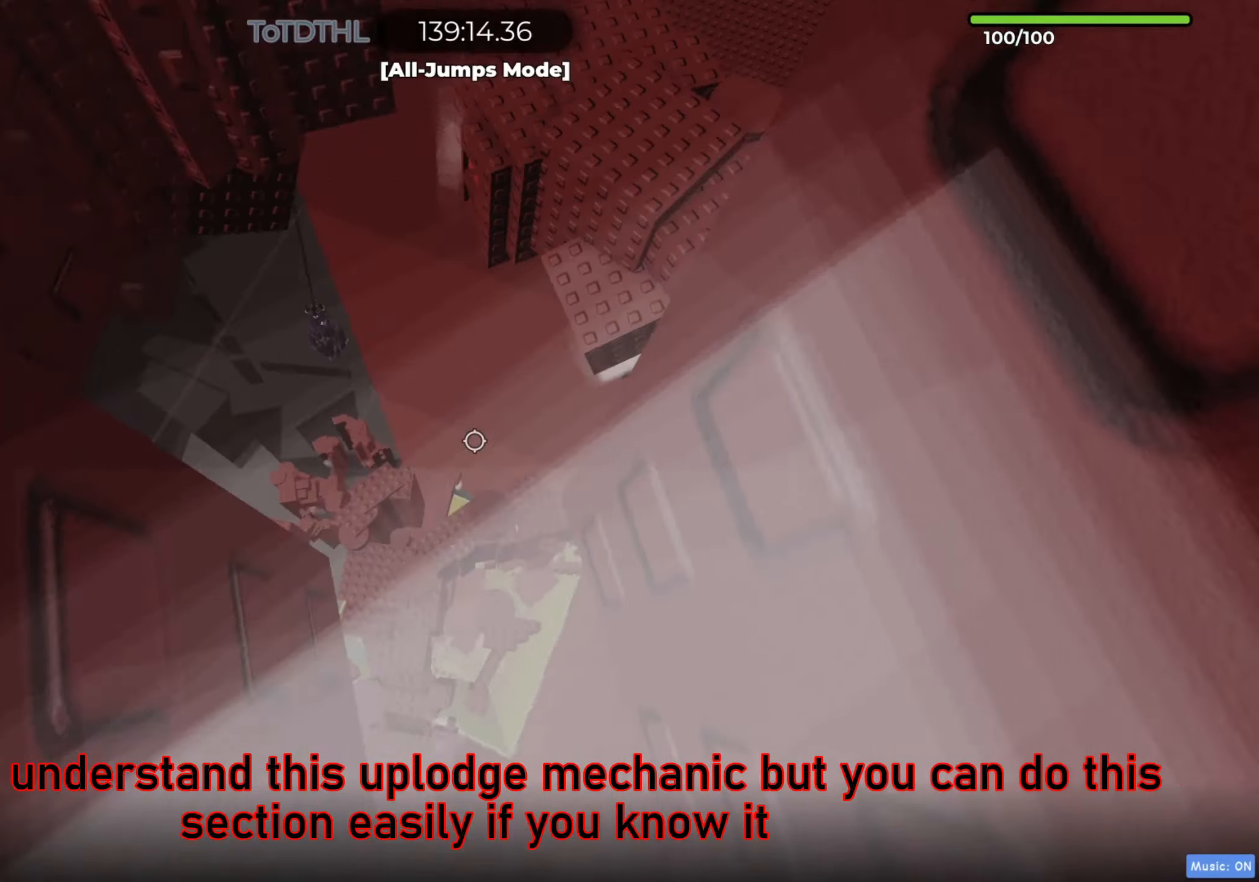
{"keys": ["a", "s"], "events": [[283, "a", "down"], [283, "d", "up"], [283, "s", "up"], [283, "w", "down"], [317, "a", "up"], [317, "w", "up"], [417, "r", "down"], [433, "a", "down"], [450, "r", "up"], [467, "s", "down"]]}
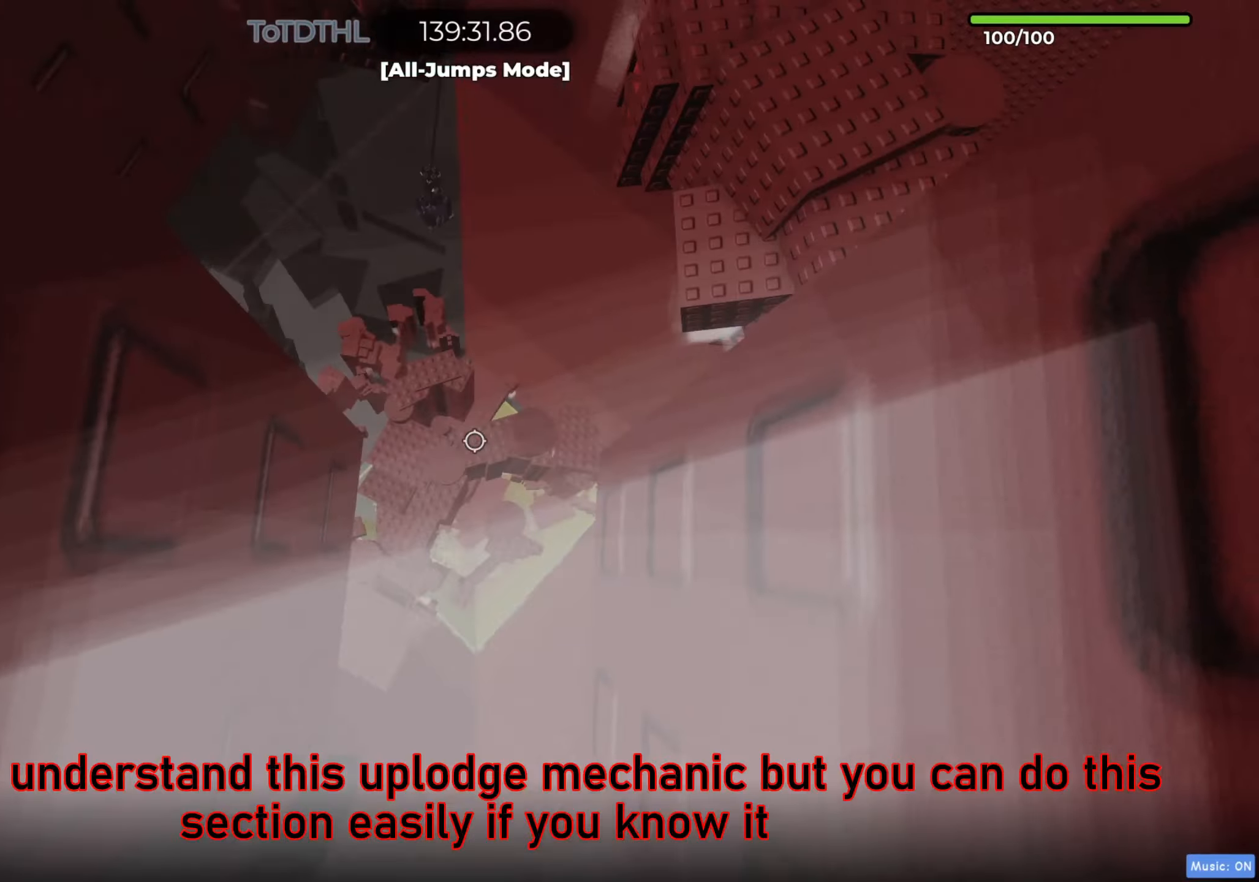
{"keys": [], "events": [[33, "s", "up"], [33, "w", "down"], [233, "shift", "down"], [250, "shift", "up"], [333, "w", "up"], [350, "a", "up"], [350, "d", "down"], [383, "d", "up"], [383, "s", "down"], [400, "s", "up"], [450, "w", "down"], [467, "d", "down"], [467, "shift", "down"], [467, "space", "down"], [467, "w", "up"], [483, "d", "up"], [483, "s", "down"], [483, "shift", "up"], [483, "space", "up"], [500, "s", "up"]]}